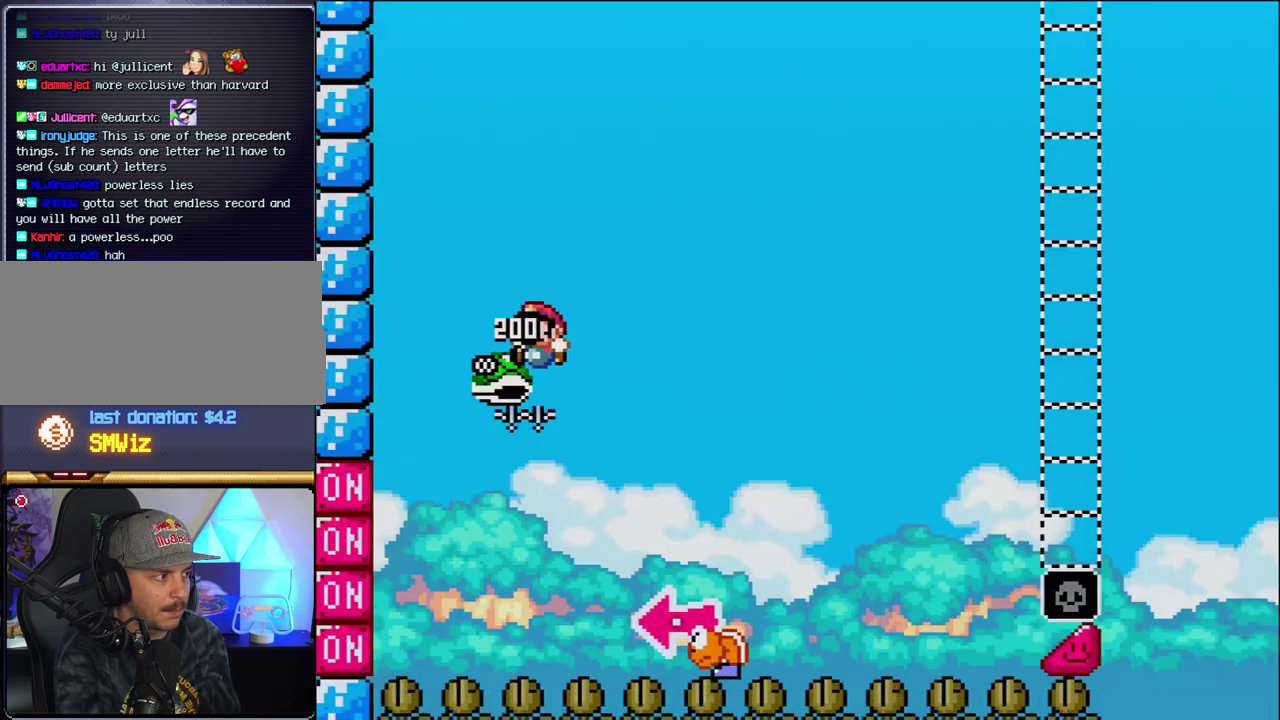
Gameplay with a controller (Nintendo layout); each line is a JSON object with the inputs held at the frame after it. "events" lists button and stick changes between this image and that frame as [ms after this image, input, new state], when the widget could be followed in between. Not read: L3 R3.
{"buttons": ["B", "Y", "DPAD_RIGHT"], "events": [[67, "DPAD_RIGHT", "down"], [283, "Y", "down"]]}
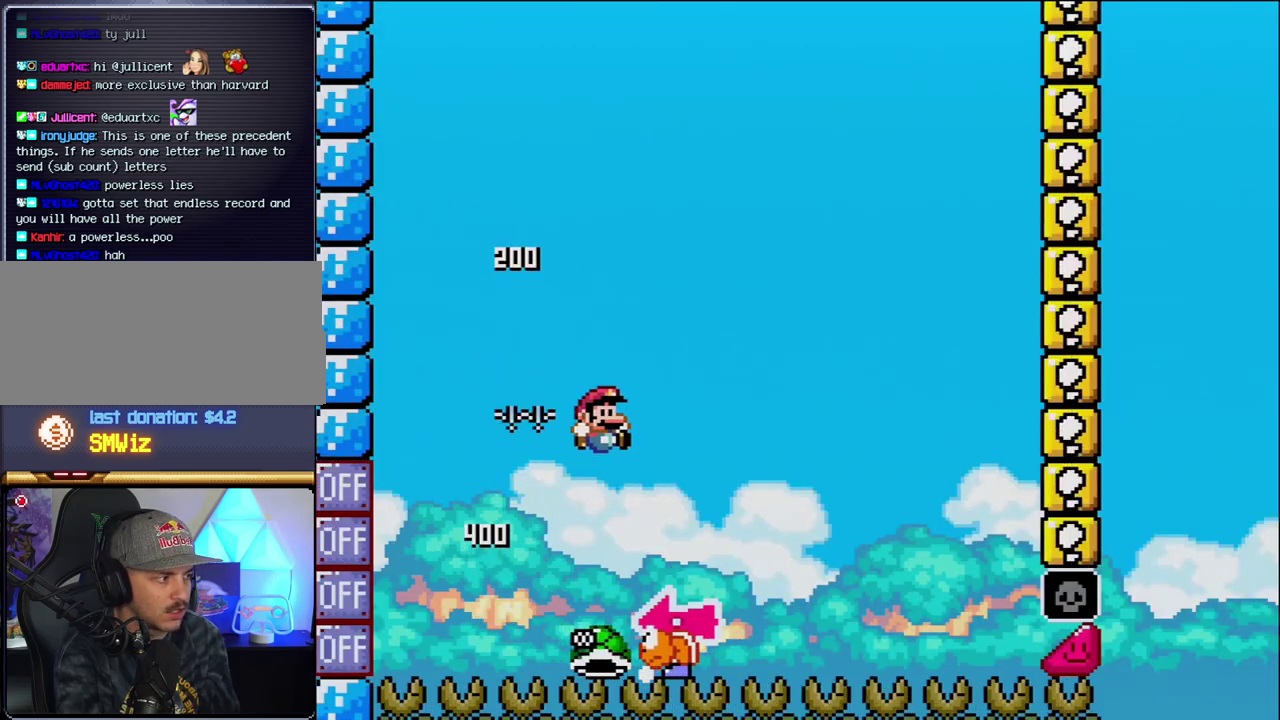
{"buttons": ["Y", "DPAD_RIGHT"], "events": [[33, "DPAD_RIGHT", "up"], [67, "DPAD_LEFT", "down"], [283, "DPAD_LEFT", "up"], [350, "DPAD_RIGHT", "down"], [417, "B", "up"]]}
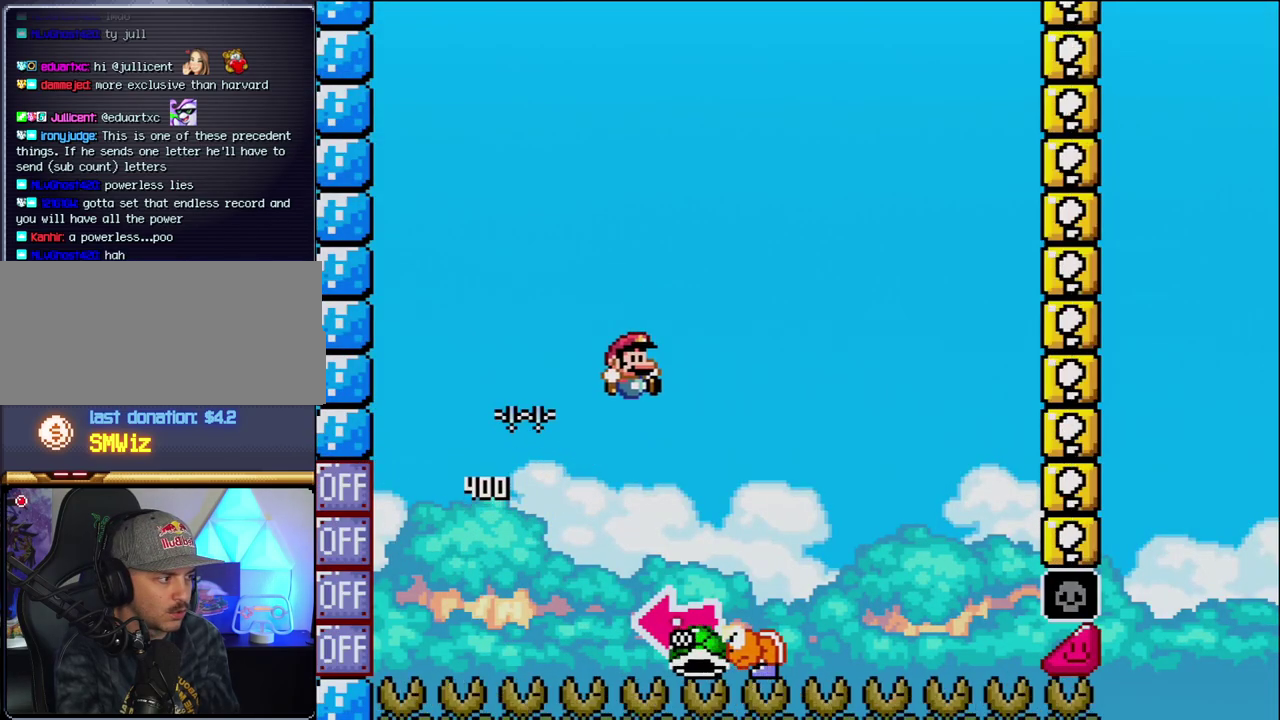
{"buttons": ["B", "DPAD_LEFT"], "events": [[200, "B", "down"], [217, "DPAD_RIGHT", "up"], [250, "DPAD_LEFT", "down"], [467, "Y", "up"]]}
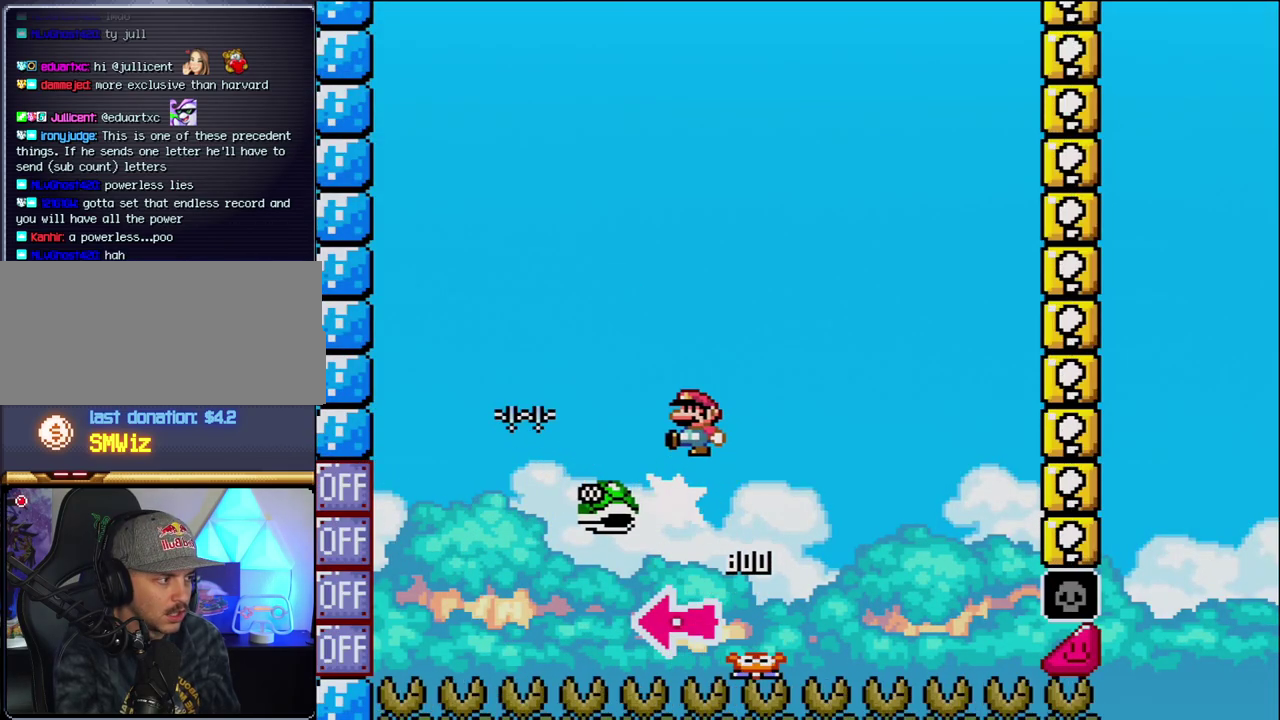
{"buttons": ["B", "Y", "DPAD_RIGHT"], "events": [[100, "DPAD_LEFT", "up"], [133, "Y", "down"], [167, "DPAD_RIGHT", "down"]]}
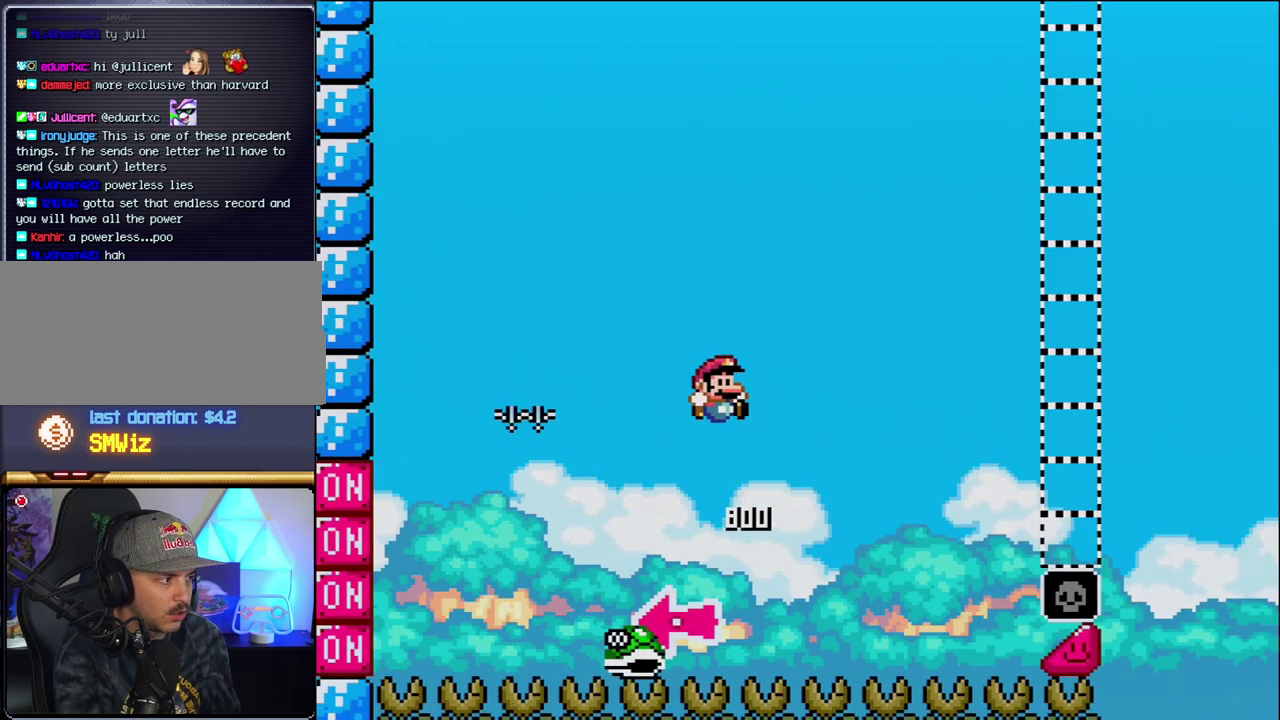
{"buttons": ["B", "Y", "DPAD_RIGHT"], "events": []}
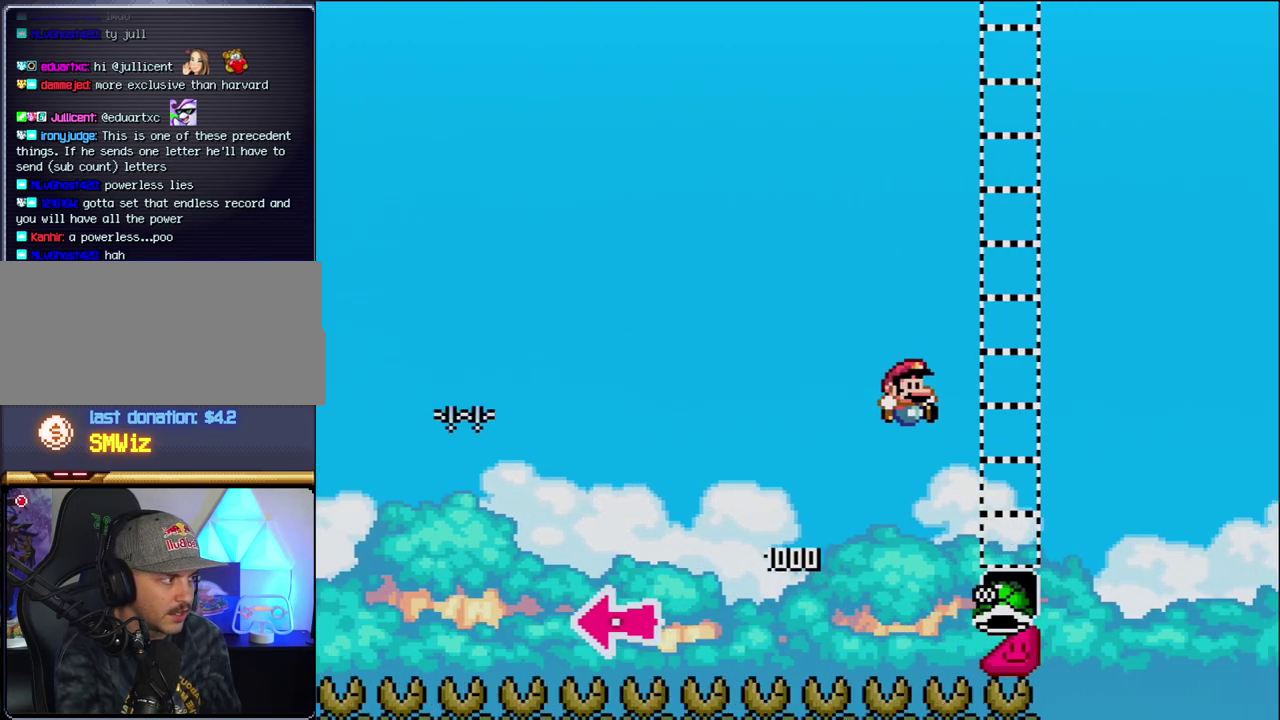
{"buttons": ["B", "Y", "DPAD_RIGHT"], "events": [[317, "B", "up"], [433, "B", "down"]]}
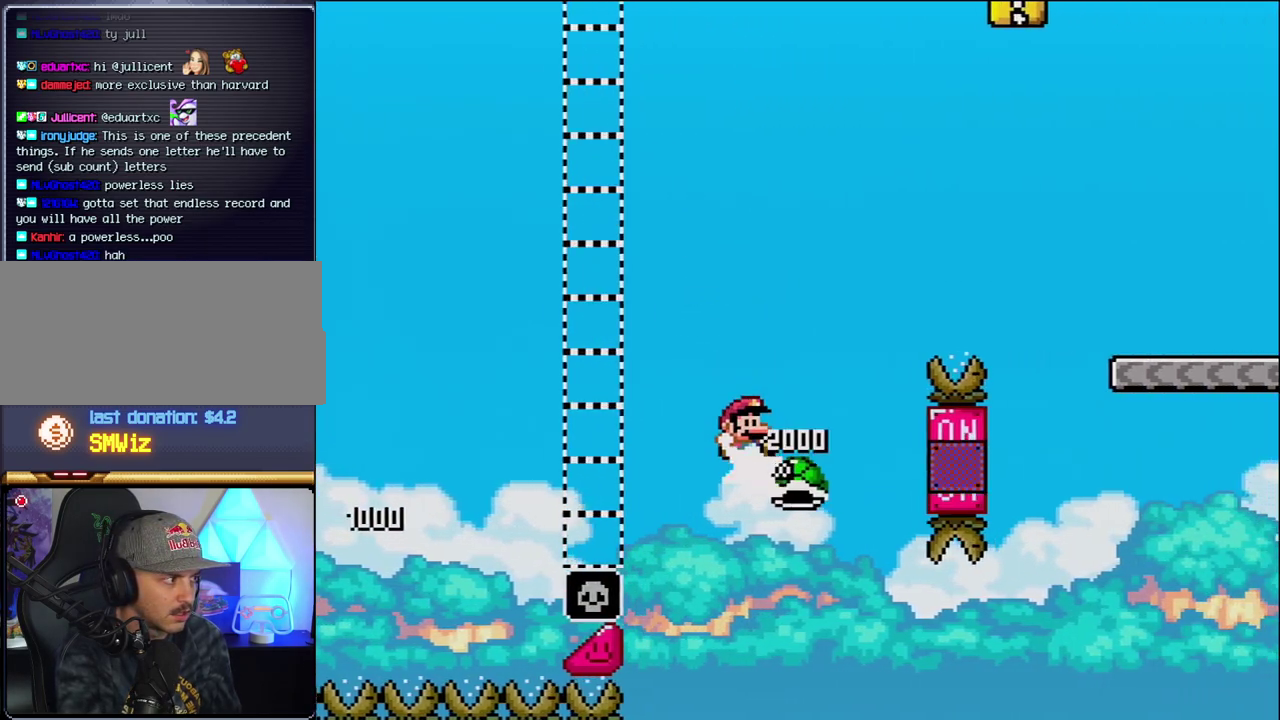
{"buttons": ["B", "Y", "DPAD_RIGHT"], "events": []}
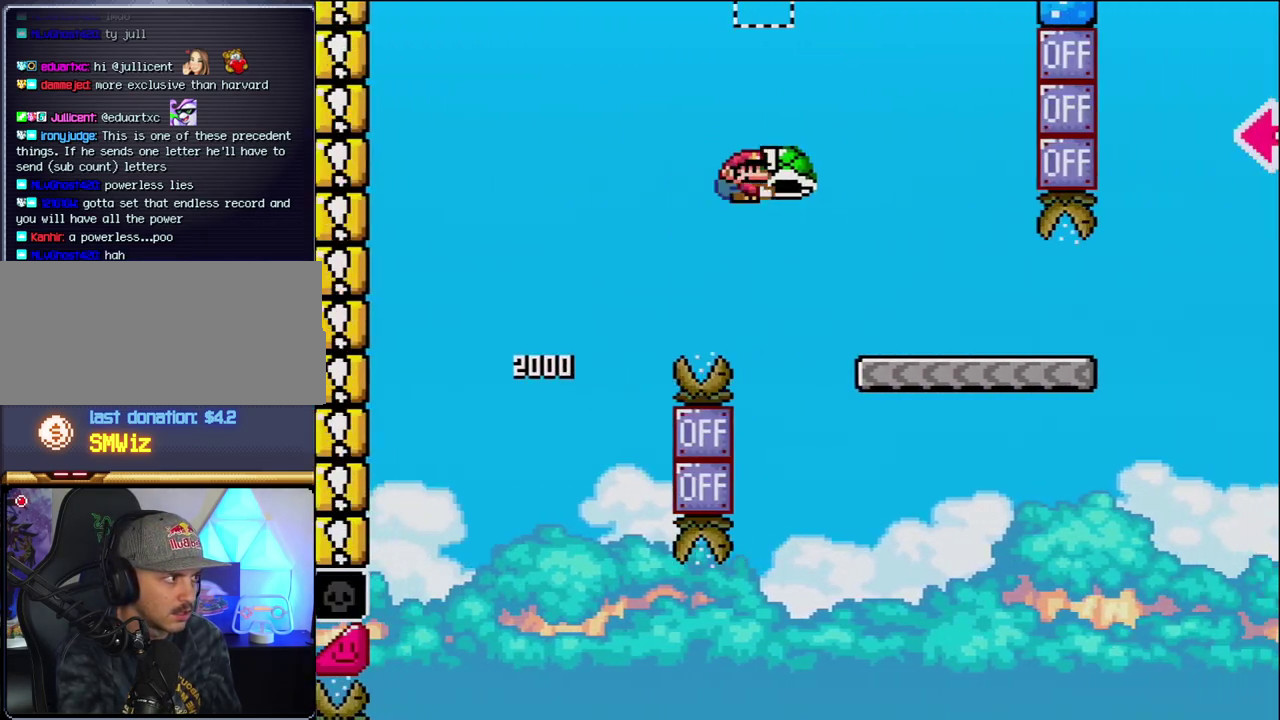
{"buttons": ["Y", "DPAD_RIGHT"], "events": [[167, "B", "up"]]}
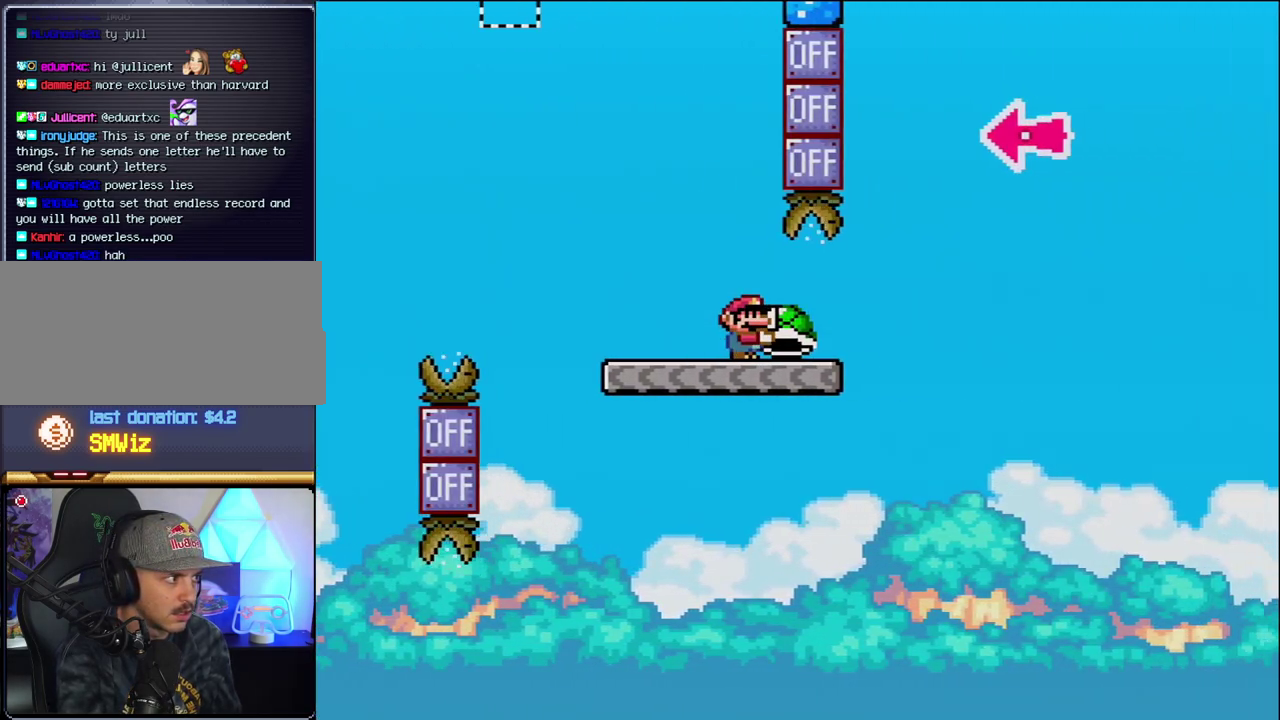
{"buttons": ["B", "Y", "DPAD_LEFT"], "events": [[200, "B", "down"], [417, "DPAD_RIGHT", "up"], [500, "DPAD_LEFT", "down"]]}
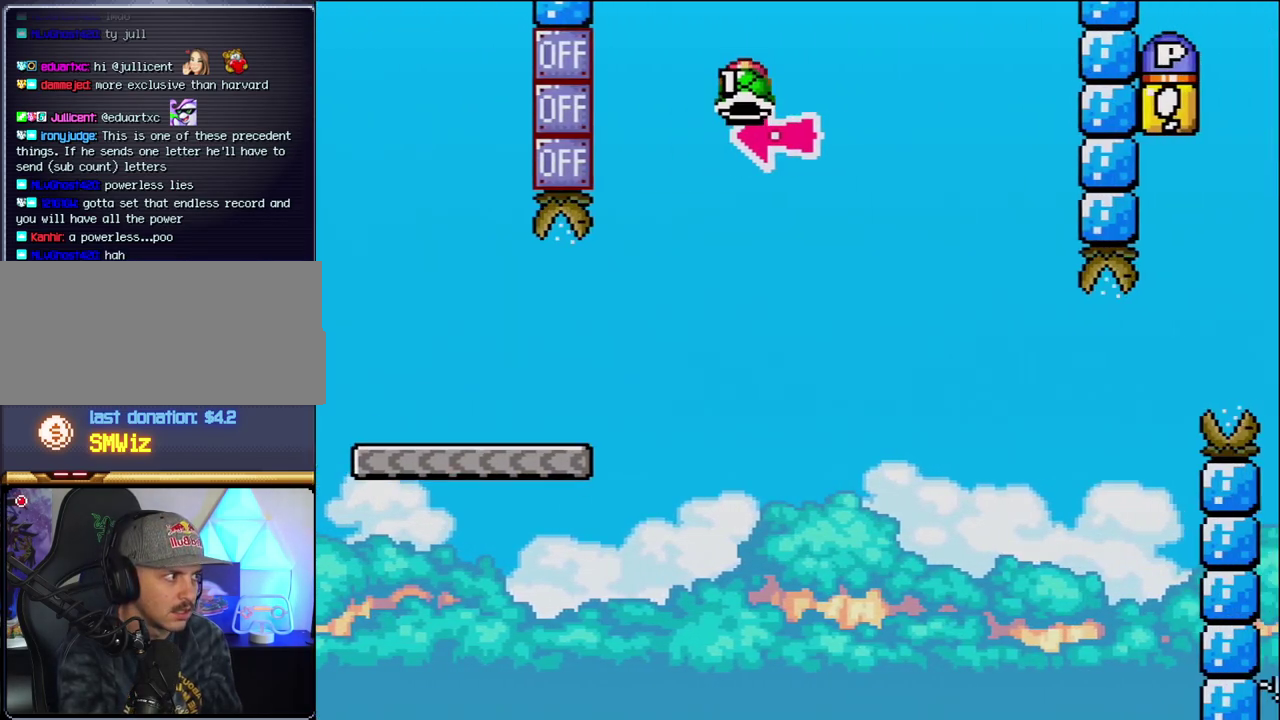
{"buttons": ["B", "Y", "DPAD_RIGHT"], "events": [[100, "DPAD_LEFT", "up"], [133, "Y", "up"], [167, "DPAD_RIGHT", "down"], [283, "Y", "down"]]}
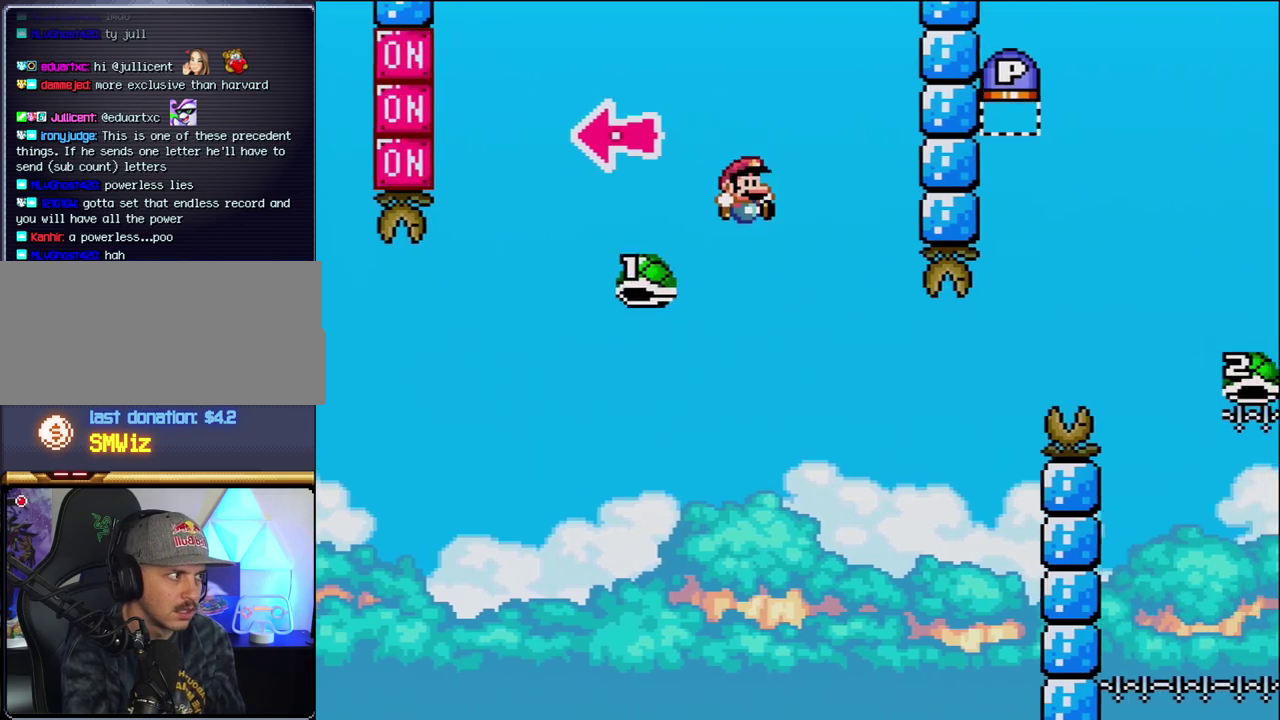
{"buttons": ["B", "Y", "DPAD_RIGHT"], "events": [[433, "DPAD_LEFT", "down"], [433, "DPAD_RIGHT", "up"], [500, "DPAD_LEFT", "up"], [500, "DPAD_RIGHT", "down"]]}
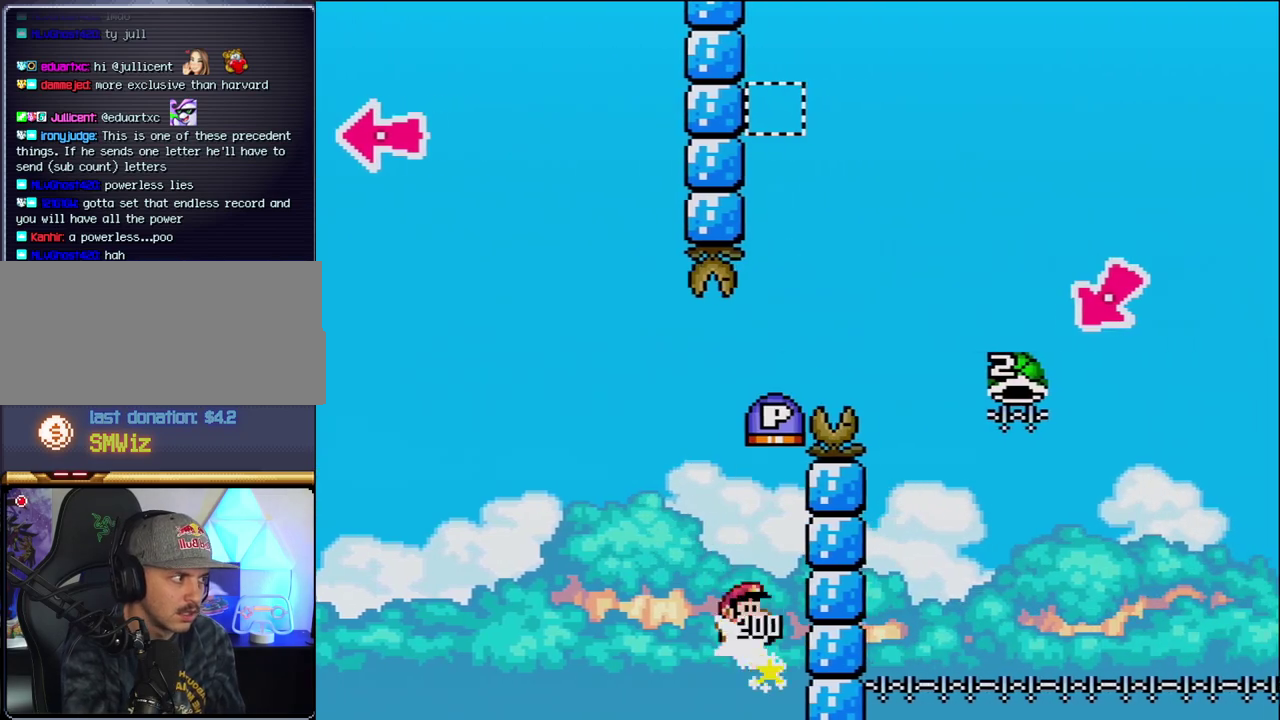
{"buttons": ["B", "Y", "DPAD_RIGHT"], "events": [[183, "DPAD_RIGHT", "up"], [283, "DPAD_RIGHT", "down"]]}
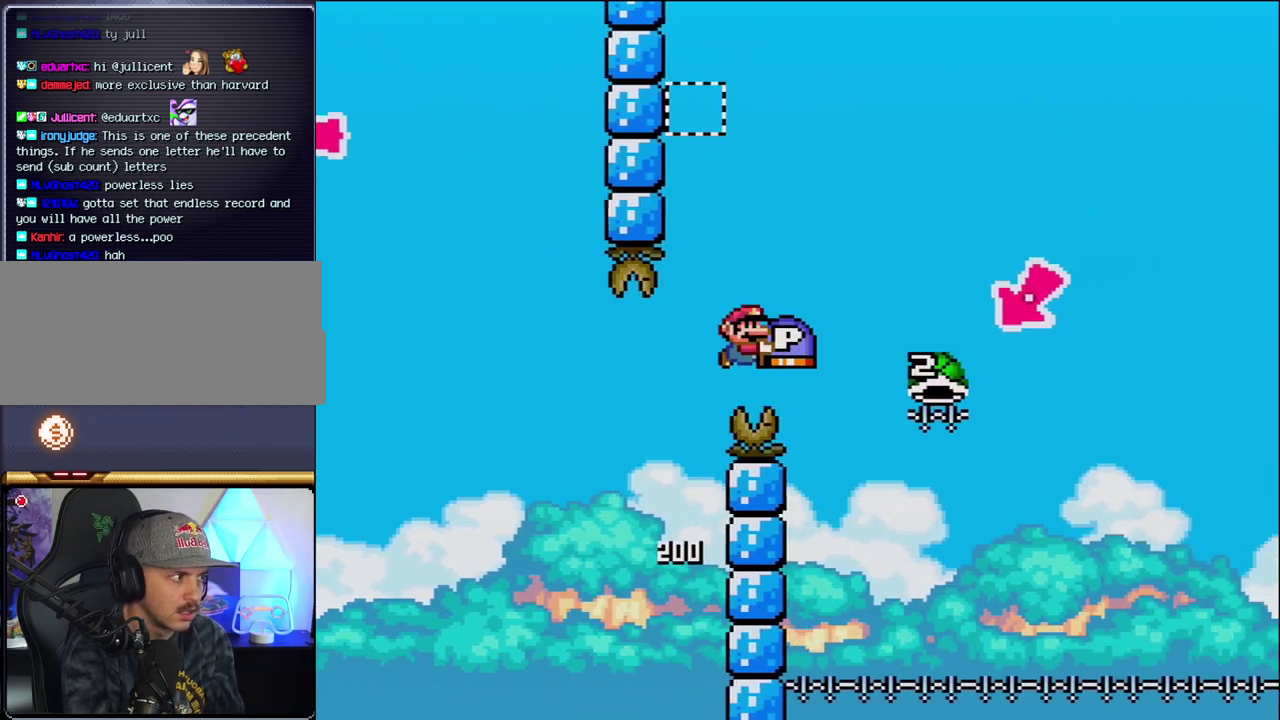
{"buttons": ["Y", "DPAD_LEFT"], "events": [[350, "B", "up"], [383, "DPAD_RIGHT", "up"], [417, "DPAD_LEFT", "down"]]}
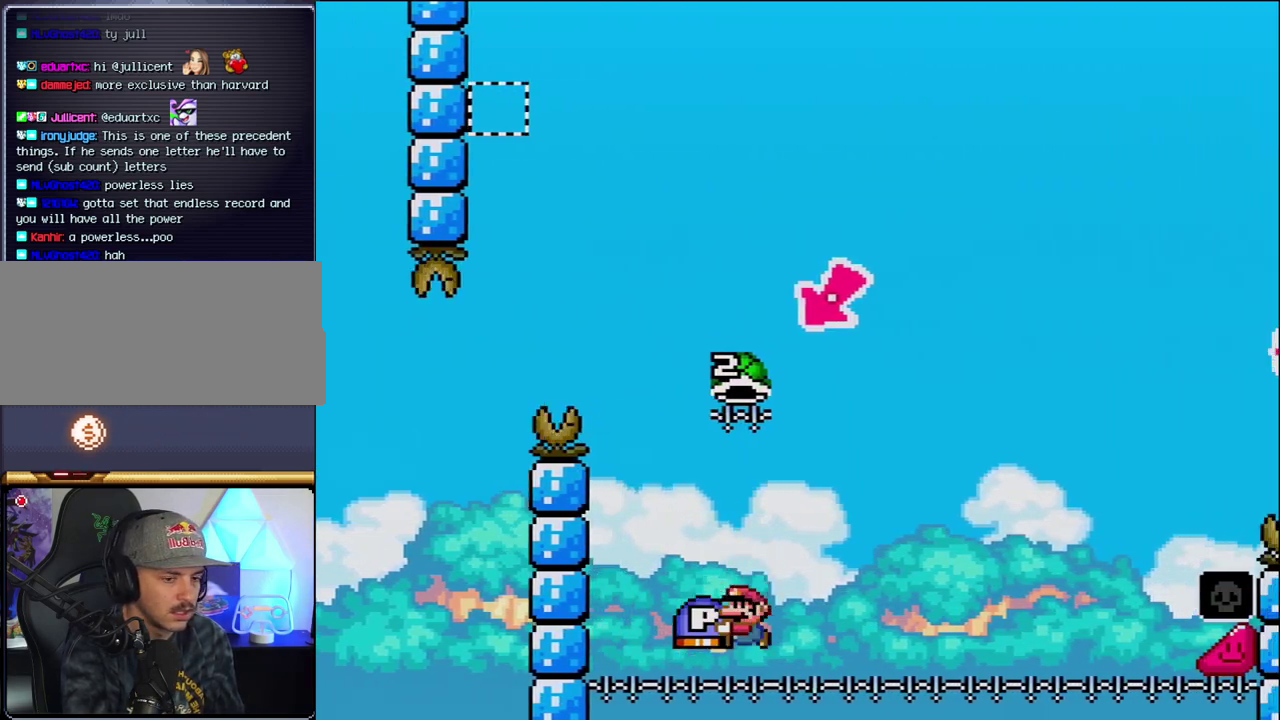
{"buttons": [], "events": [[133, "DPAD_LEFT", "up"], [183, "Y", "up"], [350, "A", "down"], [467, "A", "up"]]}
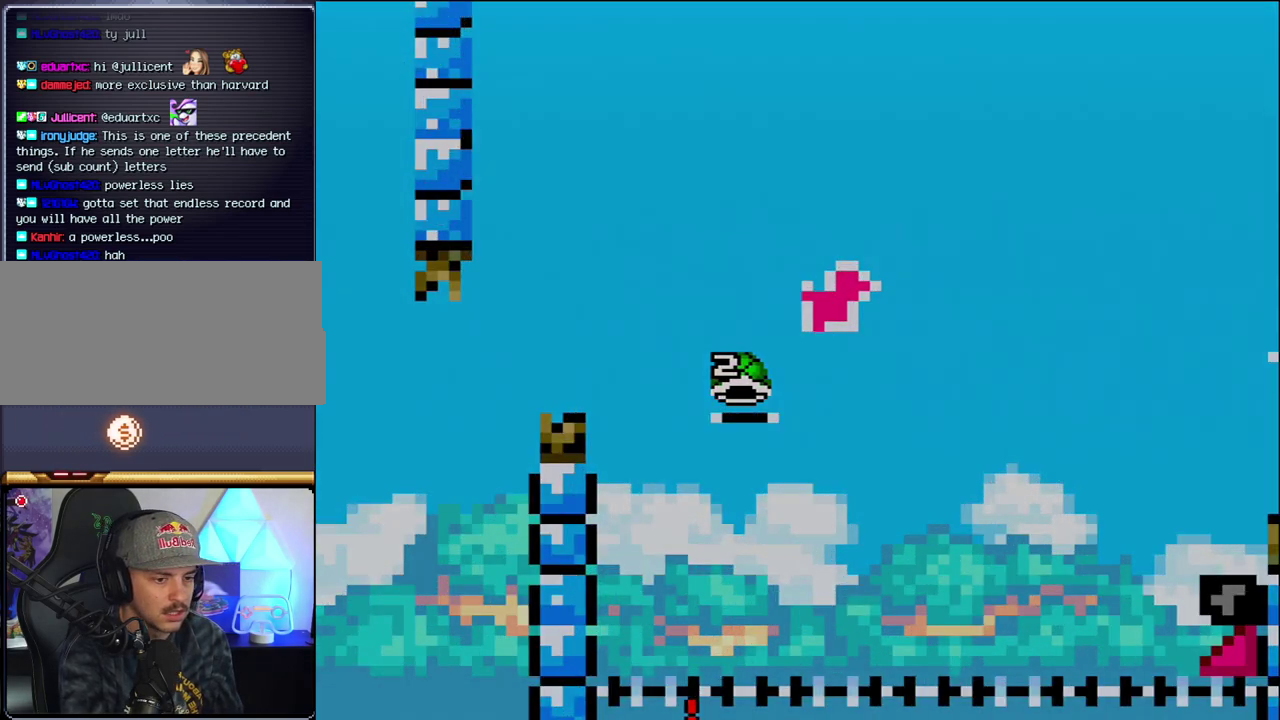
{"buttons": ["Y"], "events": [[67, "A", "down"], [167, "A", "up"], [350, "Y", "down"]]}
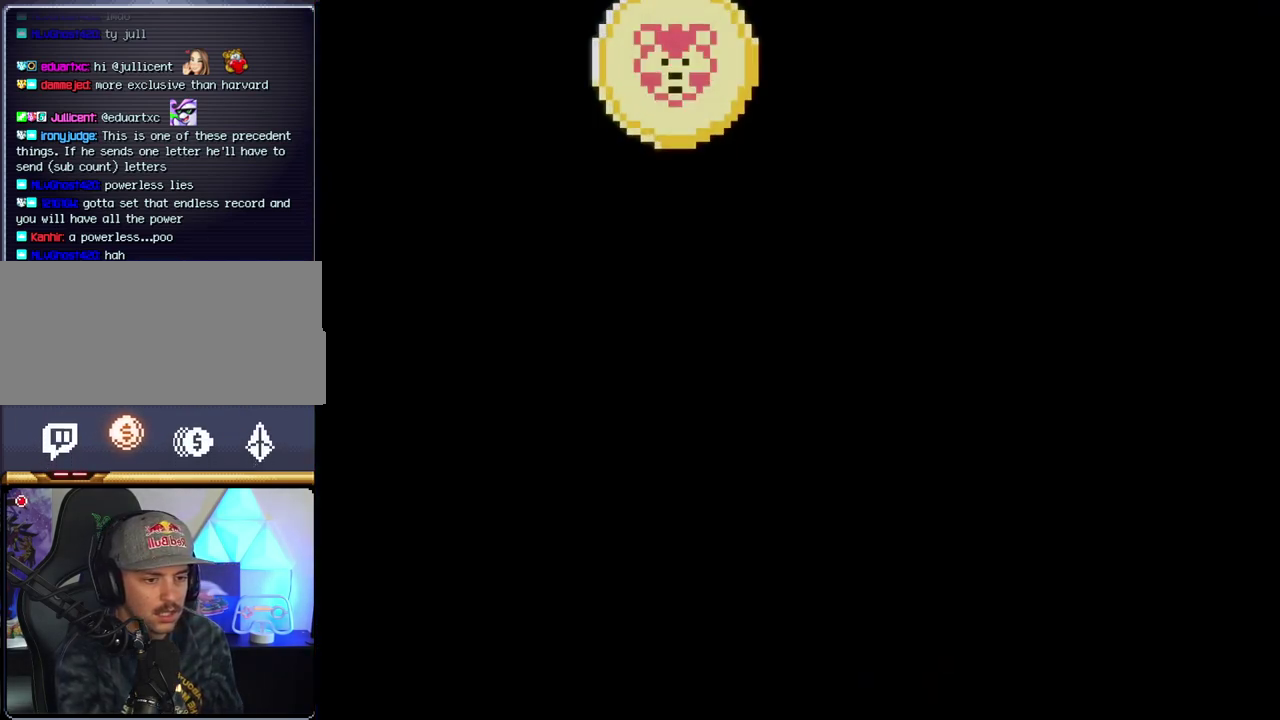
{"buttons": ["Y"], "events": []}
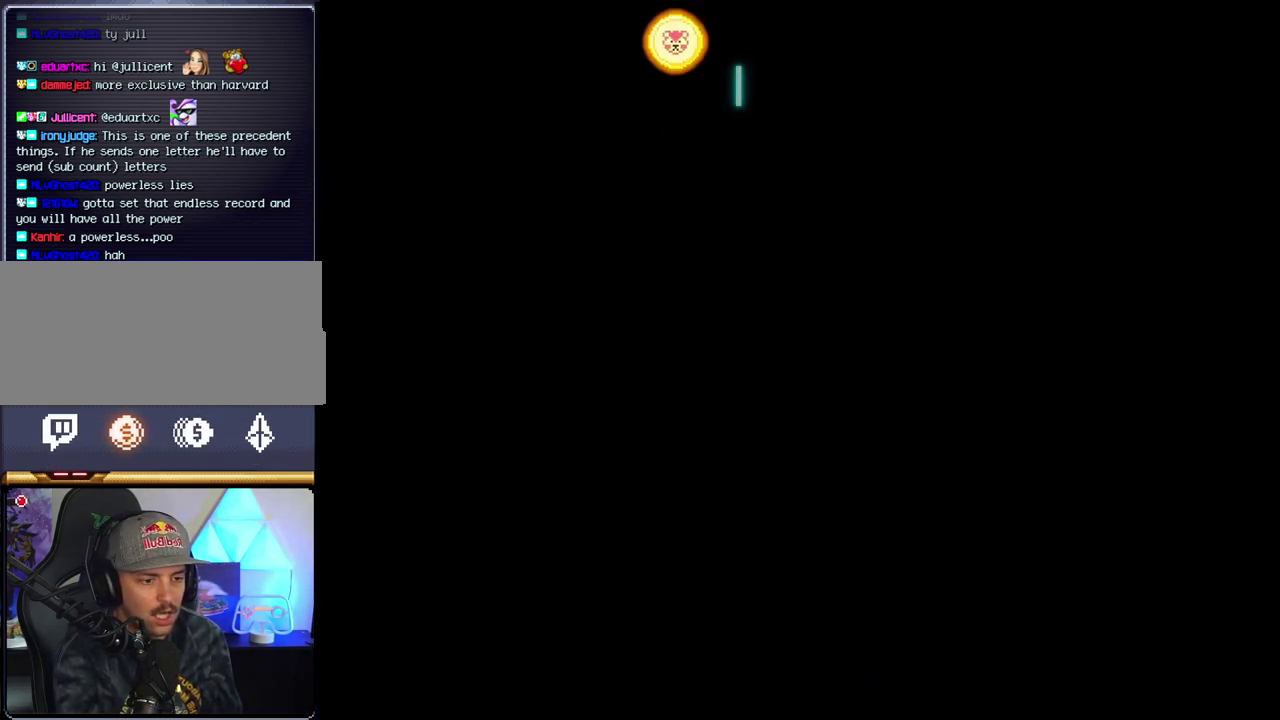
{"buttons": ["Y"], "events": []}
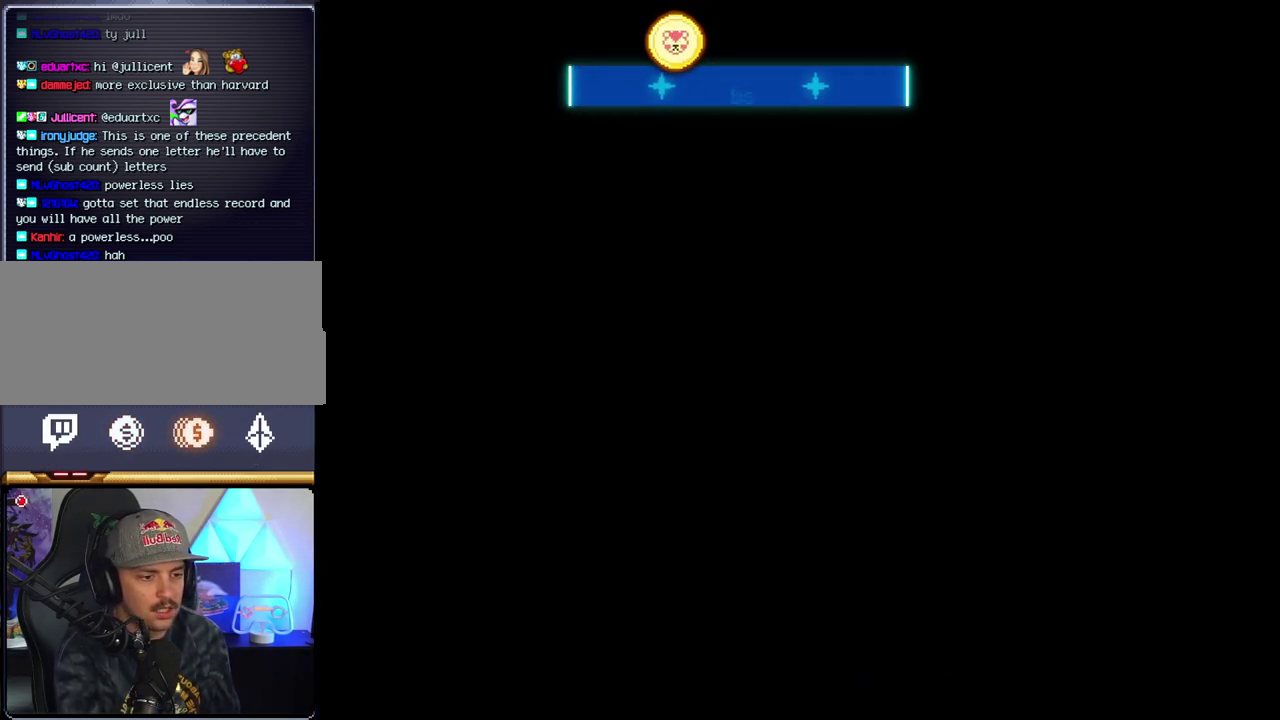
{"buttons": ["Y"], "events": []}
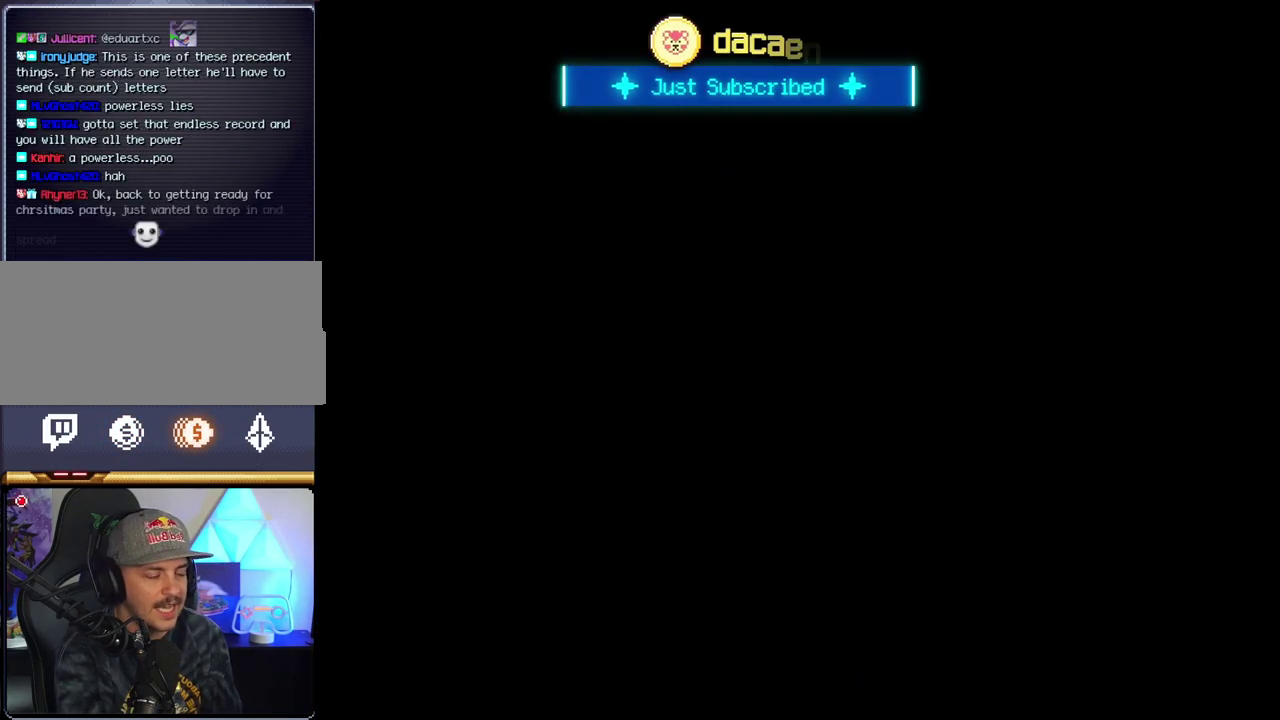
{"buttons": ["B"], "events": [[133, "B", "down"], [133, "Y", "up"]]}
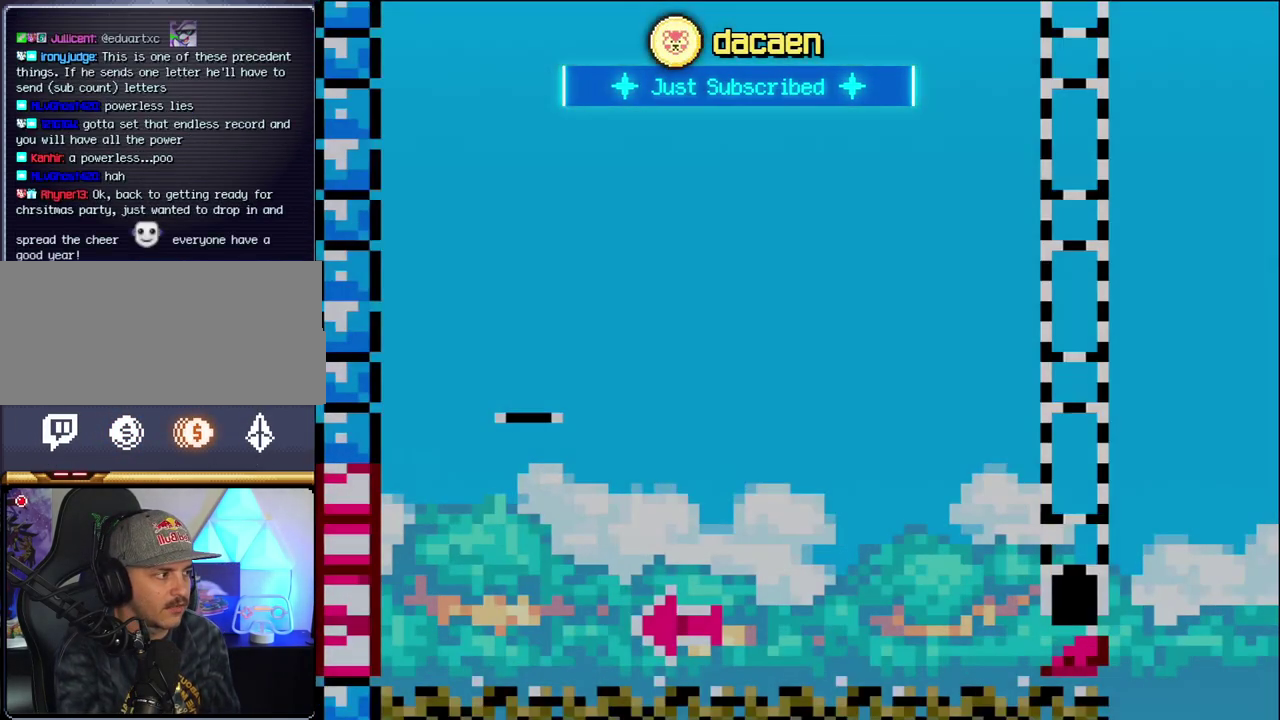
{"buttons": ["B", "DPAD_RIGHT"], "events": [[133, "DPAD_LEFT", "down"], [383, "DPAD_LEFT", "up"], [433, "DPAD_RIGHT", "down"]]}
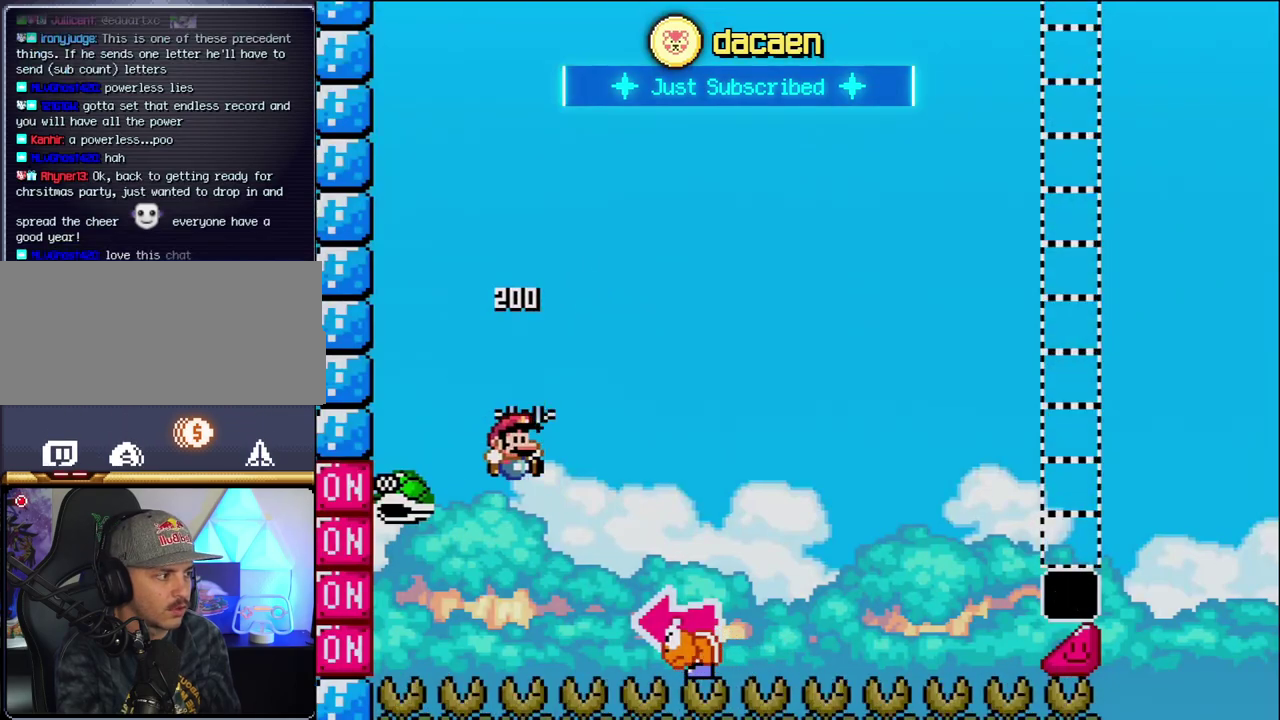
{"buttons": ["B", "Y", "DPAD_LEFT"], "events": [[133, "Y", "down"], [467, "DPAD_RIGHT", "up"], [500, "DPAD_LEFT", "down"]]}
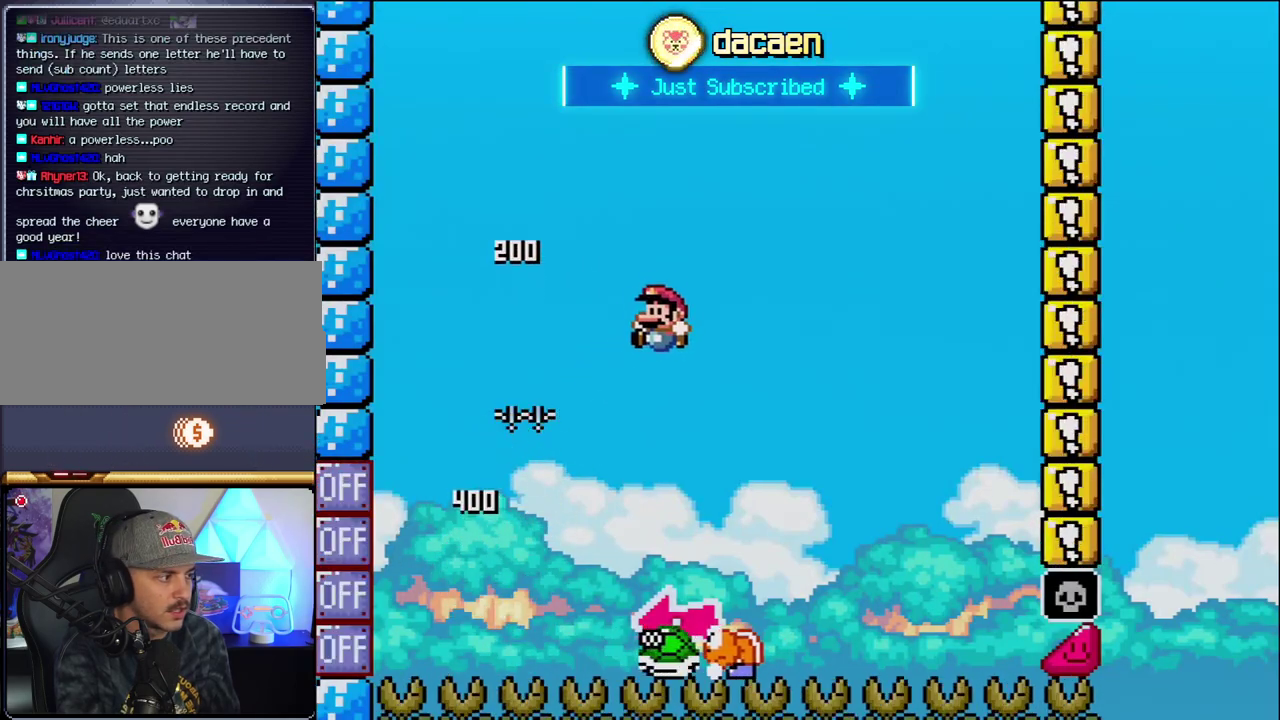
{"buttons": ["Y", "DPAD_LEFT"], "events": [[183, "DPAD_LEFT", "up"], [217, "B", "up"], [217, "DPAD_RIGHT", "down"], [500, "DPAD_LEFT", "down"], [500, "DPAD_RIGHT", "up"]]}
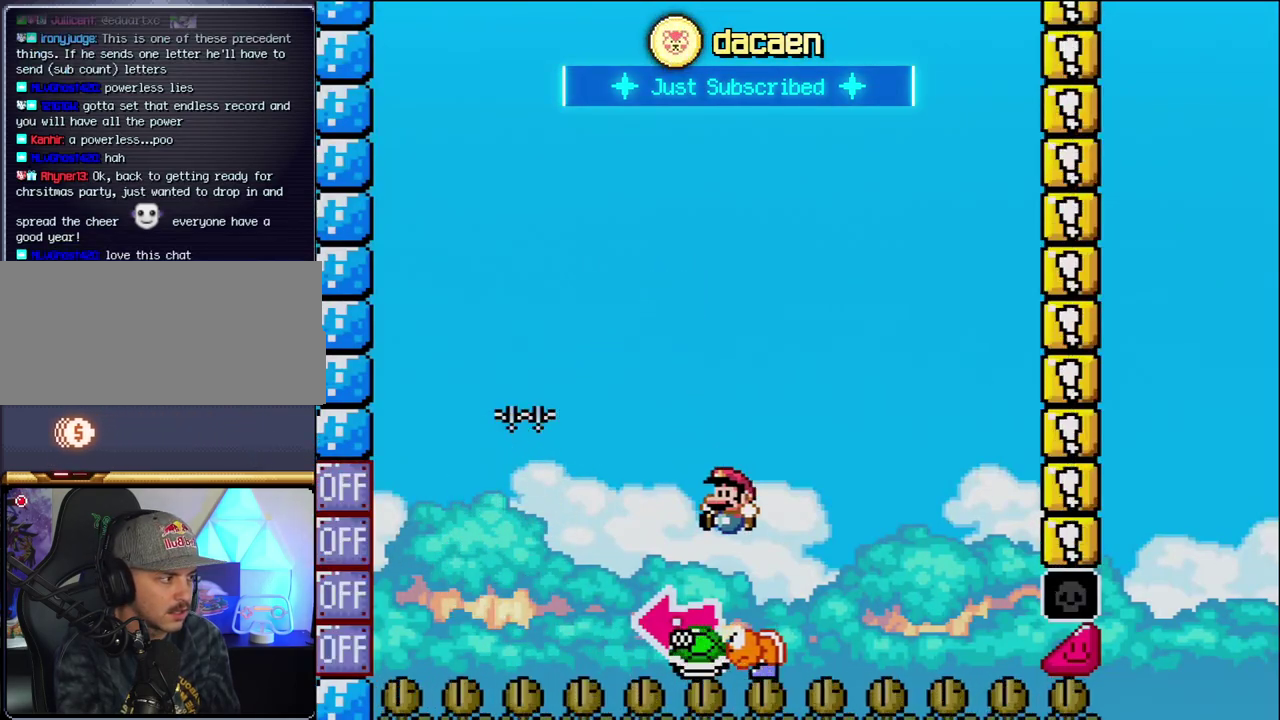
{"buttons": ["B", "Y", "DPAD_RIGHT"], "events": [[33, "B", "down"], [283, "DPAD_LEFT", "up"], [283, "Y", "up"], [417, "DPAD_RIGHT", "down"], [433, "Y", "down"]]}
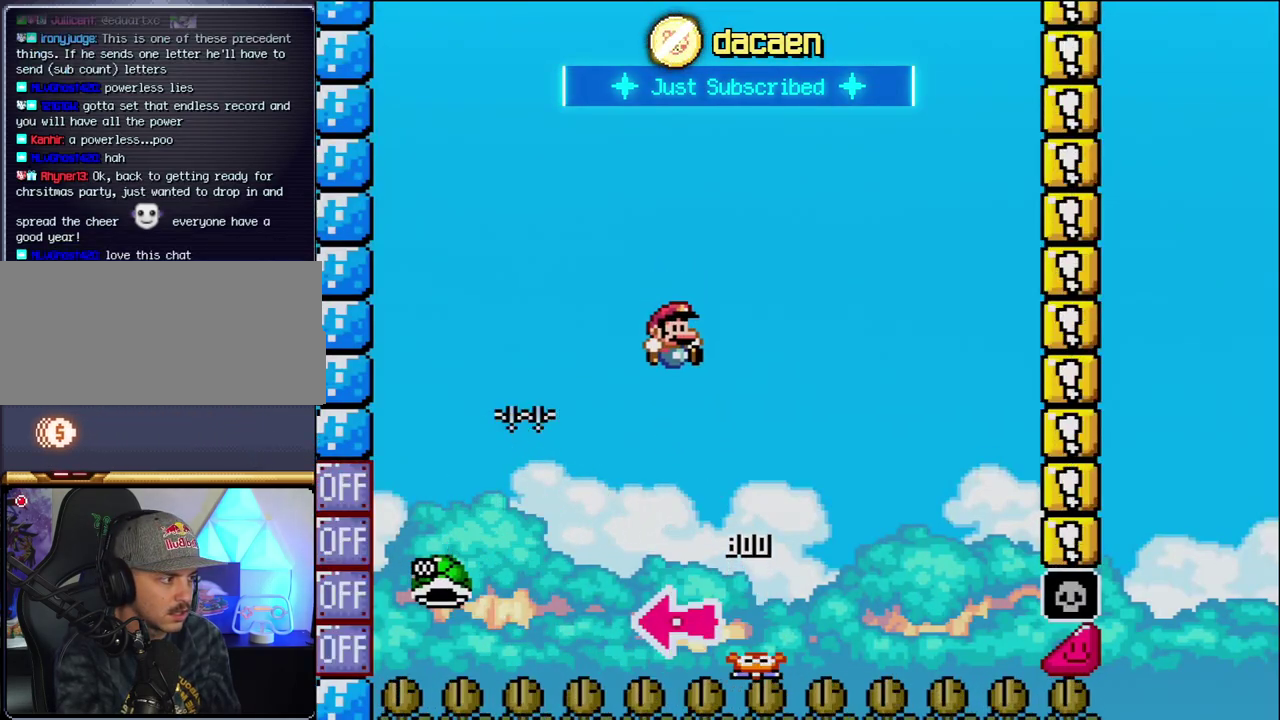
{"buttons": ["B", "Y", "DPAD_RIGHT"], "events": [[250, "DPAD_RIGHT", "up"], [383, "DPAD_RIGHT", "down"]]}
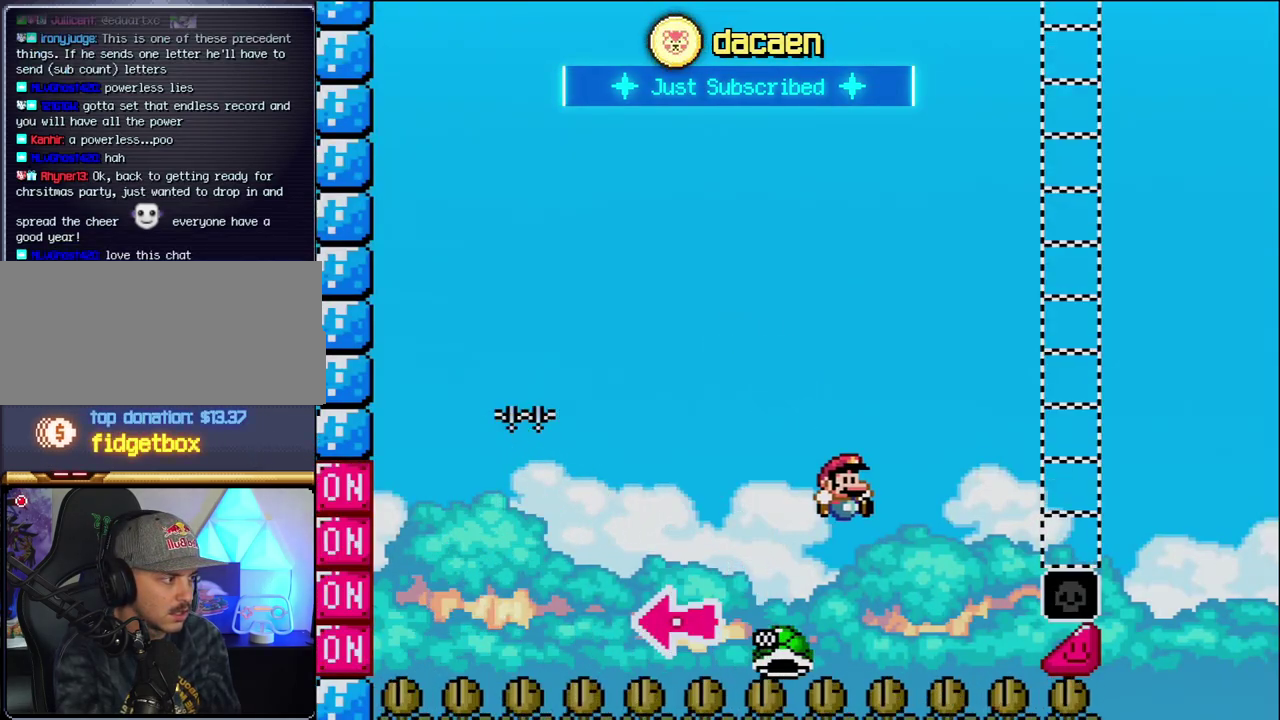
{"buttons": ["B", "Y", "DPAD_RIGHT"], "events": []}
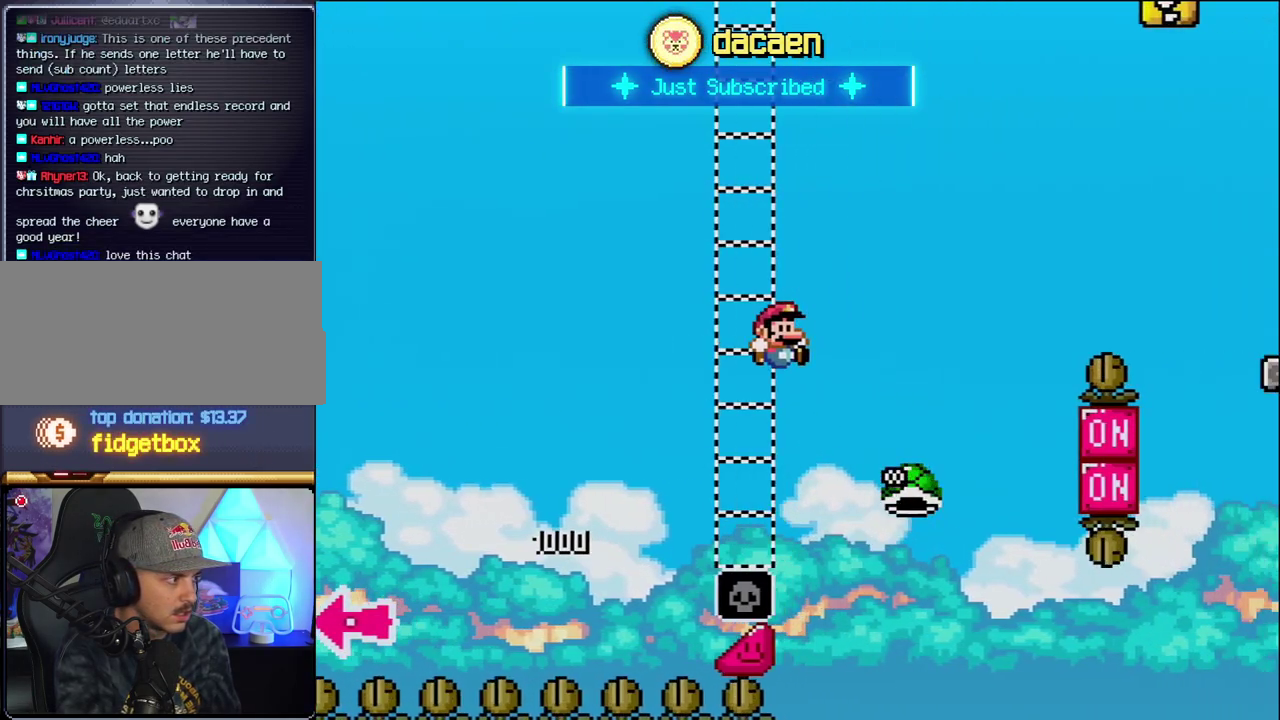
{"buttons": ["B", "Y", "DPAD_RIGHT"], "events": [[133, "B", "up"], [250, "B", "down"]]}
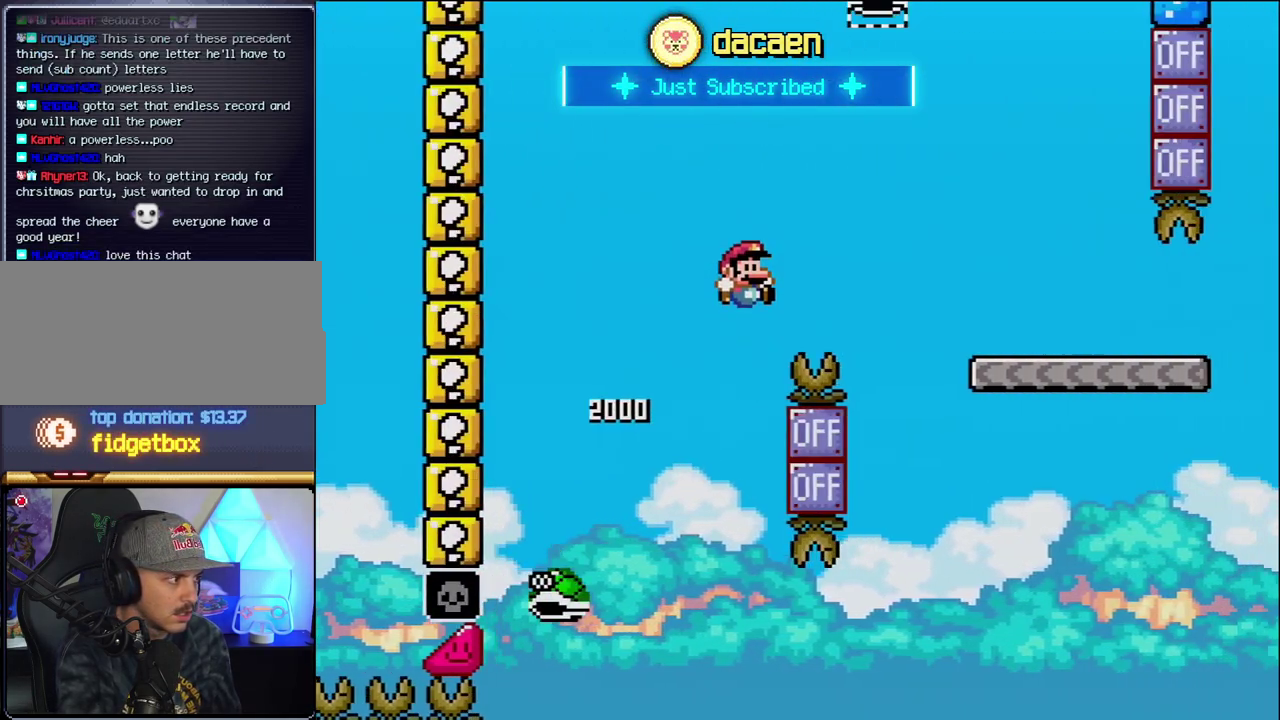
{"buttons": ["Y", "DPAD_RIGHT"], "events": [[350, "B", "up"]]}
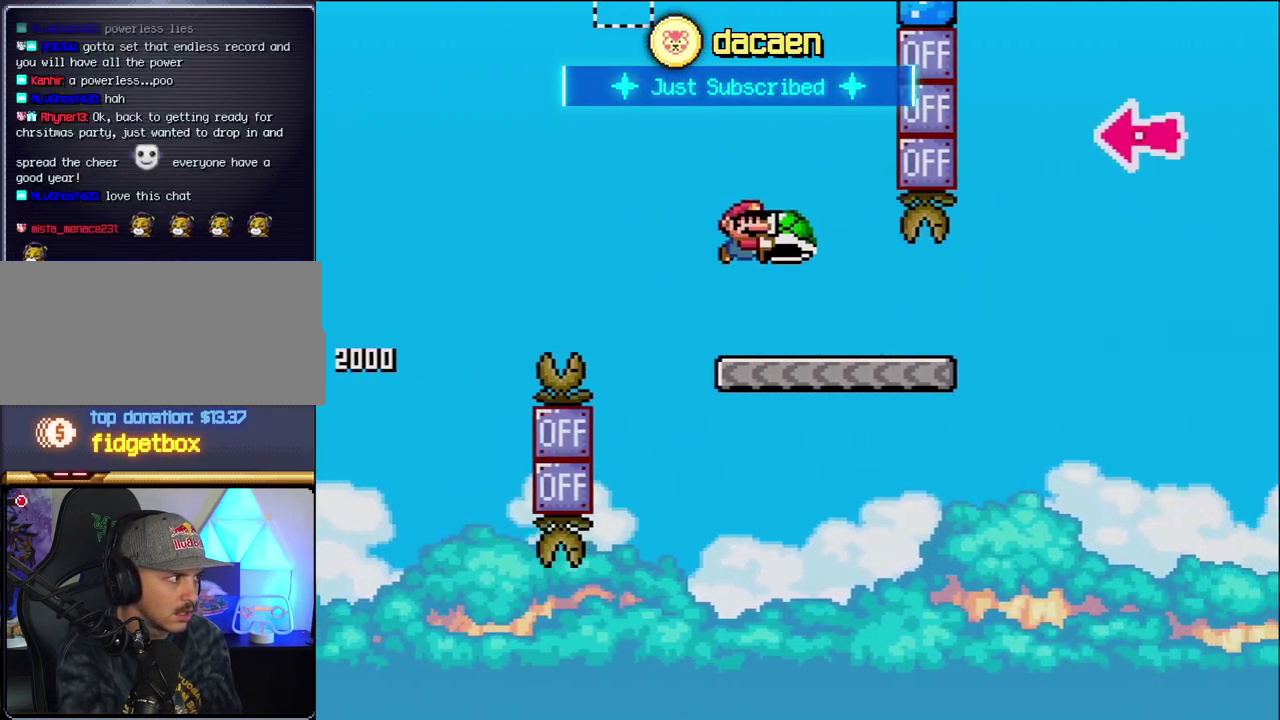
{"buttons": ["B", "Y", "DPAD_RIGHT"], "events": [[417, "B", "down"]]}
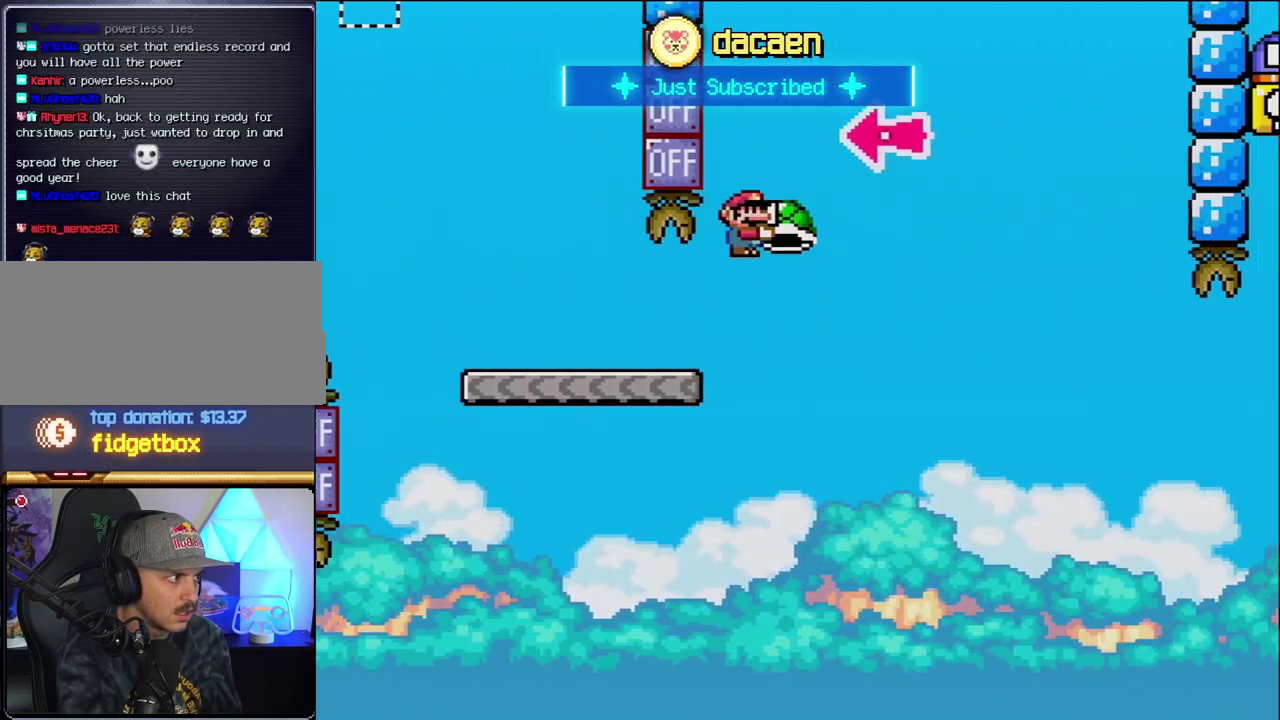
{"buttons": ["B", "DPAD_RIGHT"], "events": [[133, "DPAD_RIGHT", "up"], [250, "DPAD_LEFT", "down"], [317, "DPAD_LEFT", "up"], [383, "DPAD_RIGHT", "down"], [383, "Y", "up"]]}
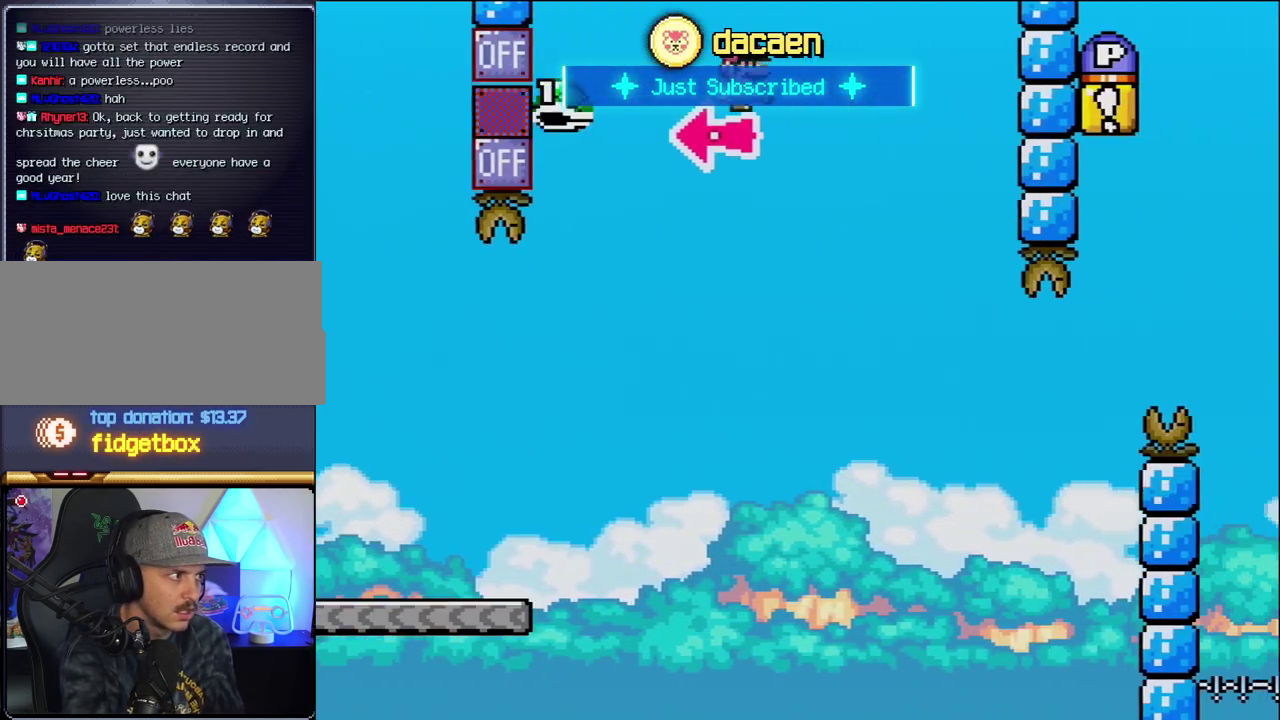
{"buttons": ["B", "Y", "DPAD_RIGHT"], "events": [[33, "Y", "down"]]}
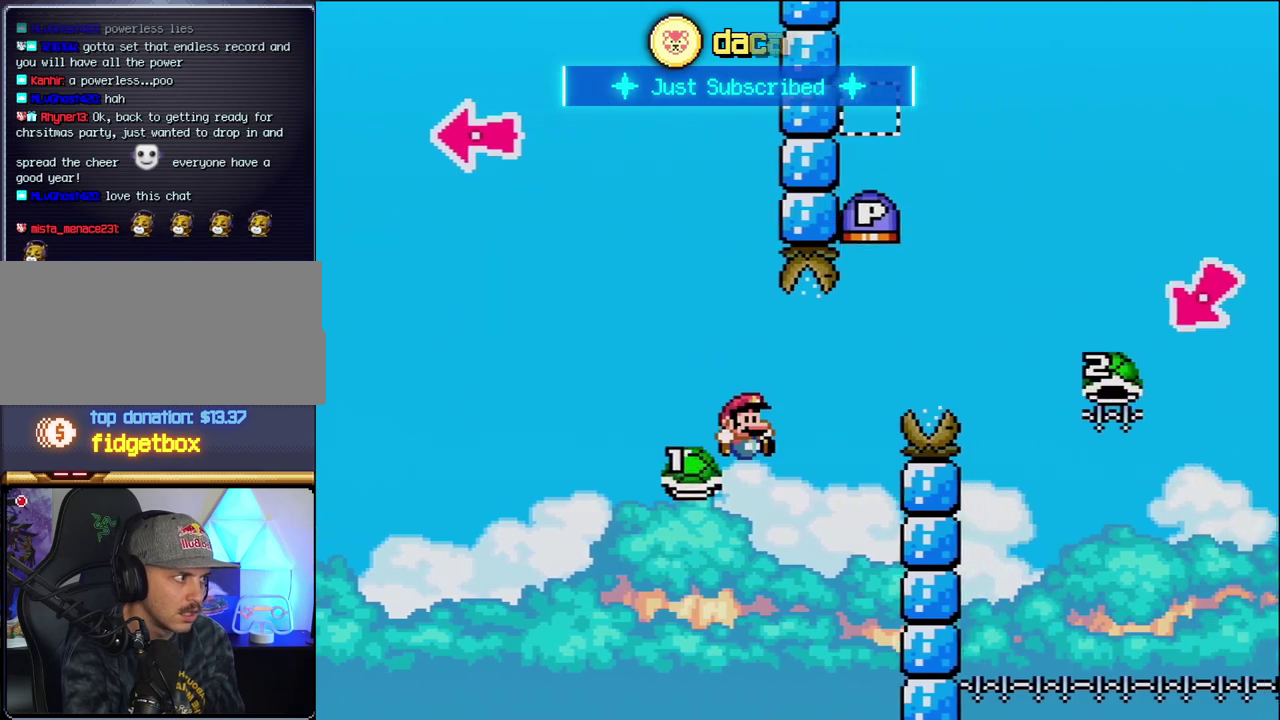
{"buttons": ["B", "Y", "DPAD_RIGHT"], "events": []}